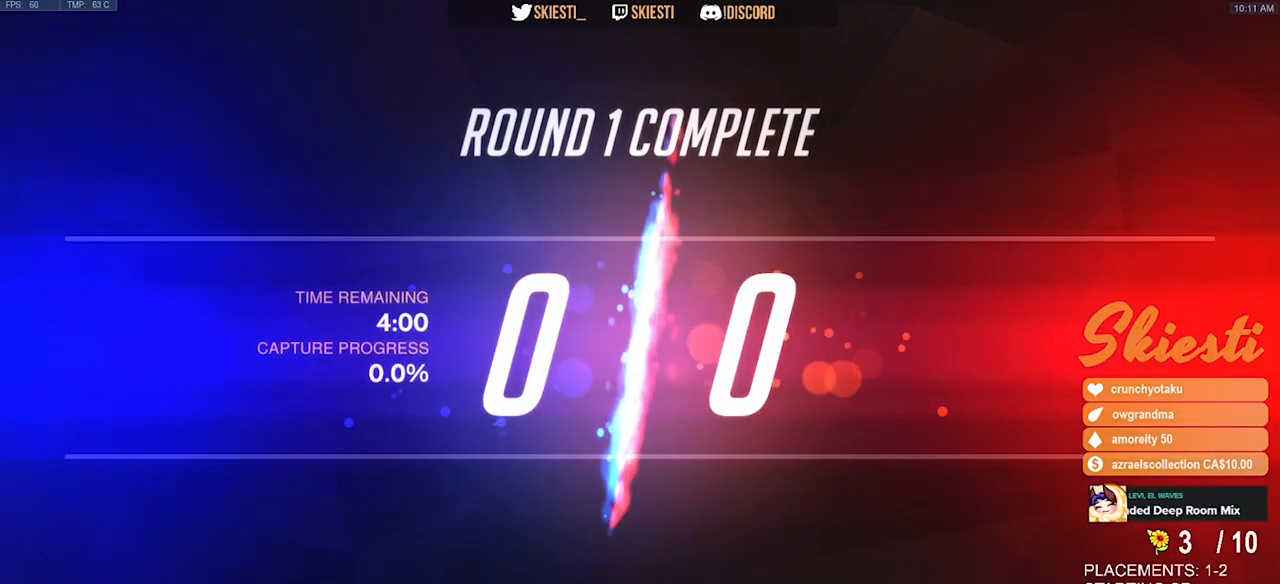
Gameplay with keyboard and mouse; each line is a JSON object with the keys and mouse buttons held at the frame after it. "events" lists presses ("down") and releases ("up") of "a", "ctrl", "d", "e", "q", "s", "shift", "space", "w", "mouse_left", "mouse_wheel", "mouse_right", "mouse_mb4" and "mouse_mb5" between this image and that frame as [ms after this image, input, new state], when the widget could be followed in between. "mouse_left", "mouse_wheel", "mouse_right", "mouse_mb4", "mouse_mb5" = the "left", "wheel", "right", "mb4", "mb5" buttons of the "mouse" list. No other keys are recorded. "wheel" means that the mouse wheel is clicked or scrolled. Mouse movement is not recorded.
{"keys": [], "mouse": [], "events": [[284, "mouse_left", "down"], [384, "mouse_left", "up"]]}
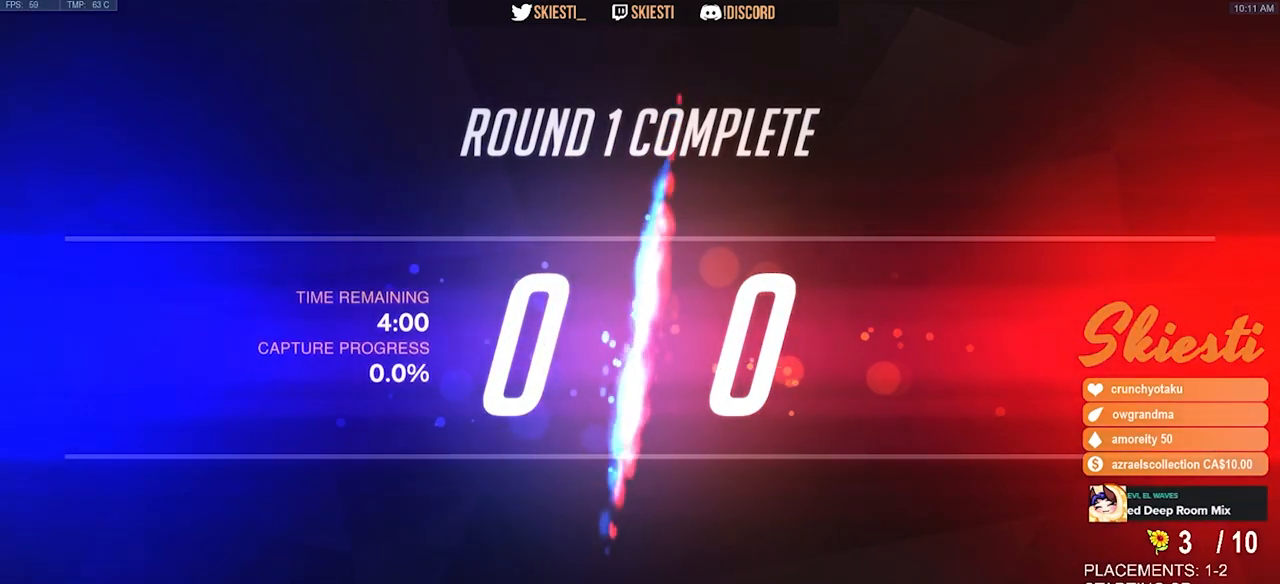
{"keys": [], "mouse": [], "events": []}
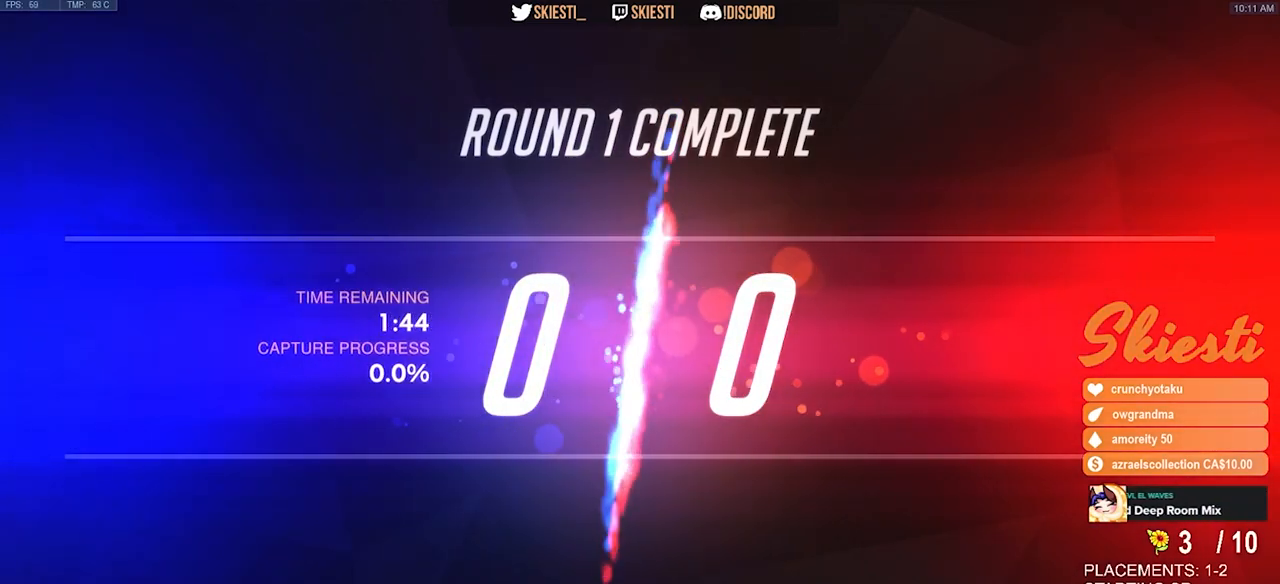
{"keys": [], "mouse": [], "events": [[50, "mouse_left", "down"], [184, "mouse_left", "up"]]}
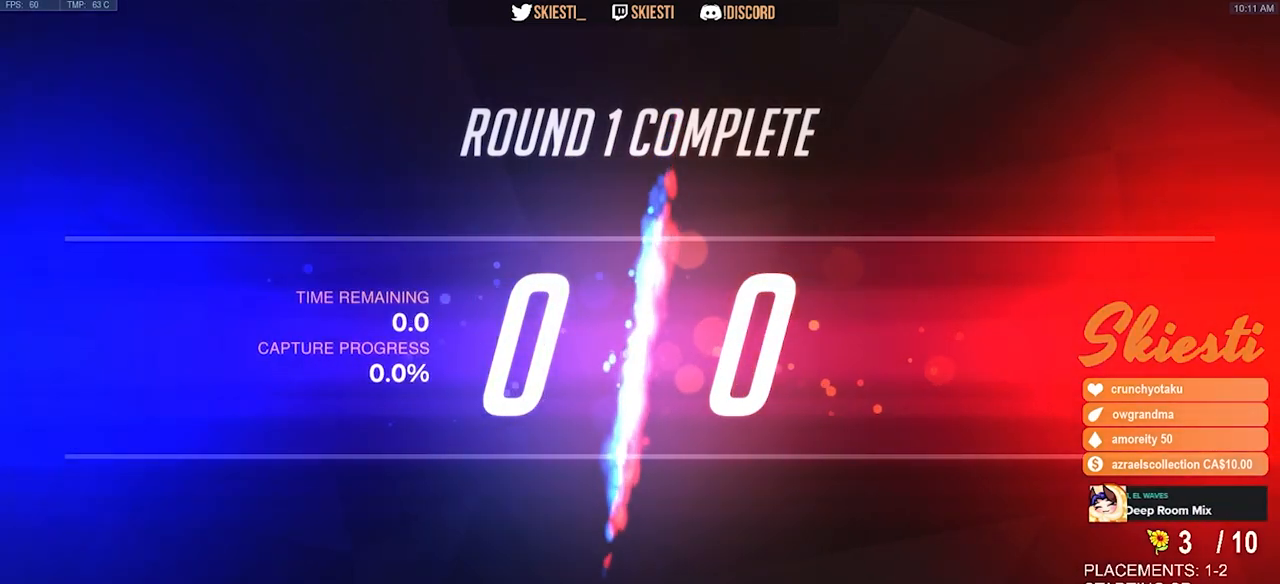
{"keys": [], "mouse": [], "events": [[200, "mouse_left", "down"], [334, "mouse_left", "up"]]}
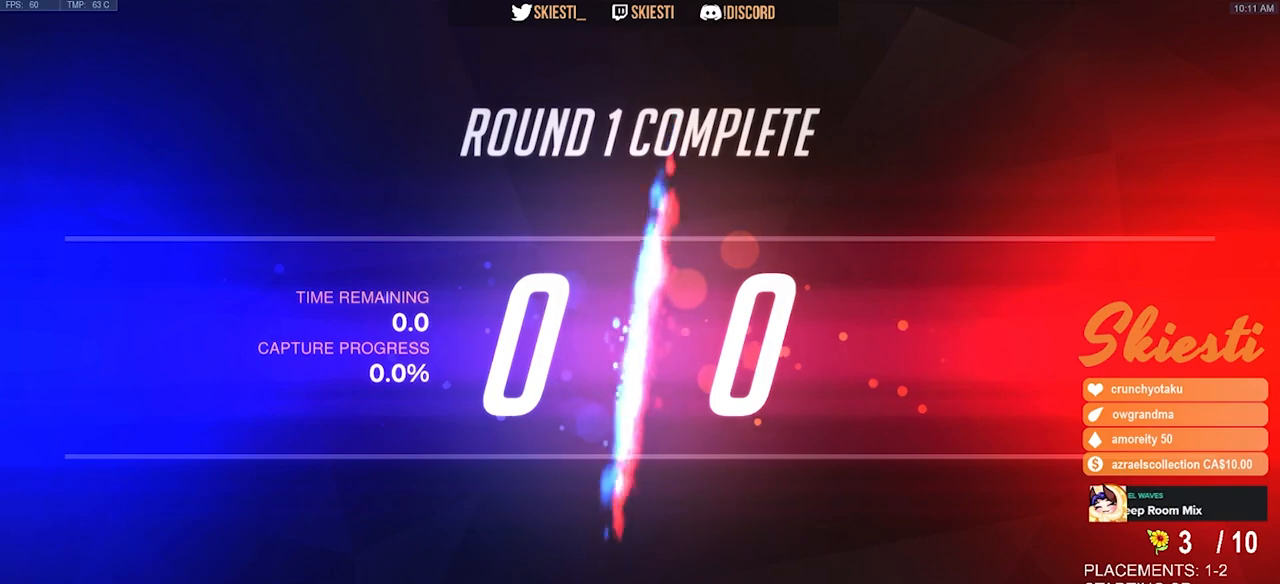
{"keys": [], "mouse": [], "events": []}
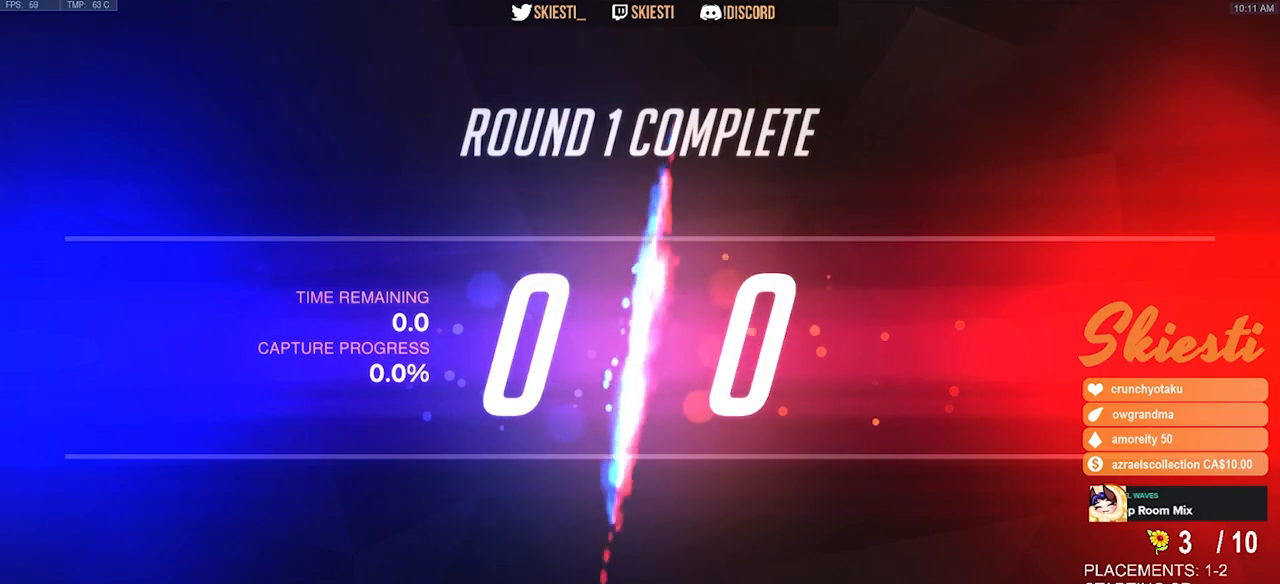
{"keys": [], "mouse": [], "events": []}
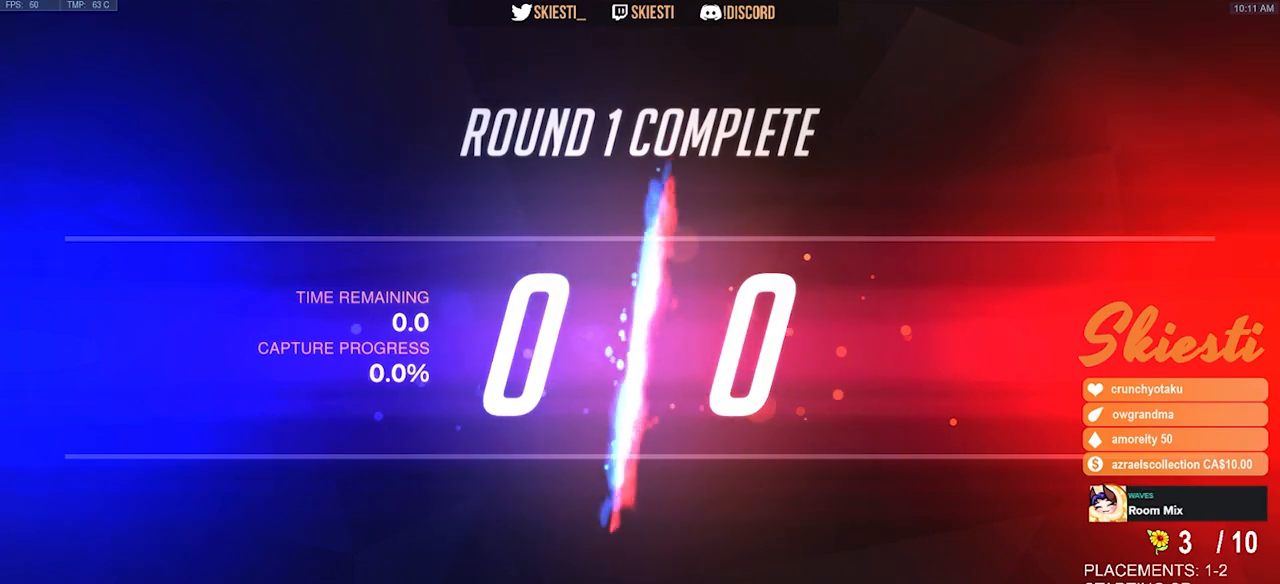
{"keys": [], "mouse": [], "events": [[17, "mouse_left", "down"], [117, "mouse_left", "up"]]}
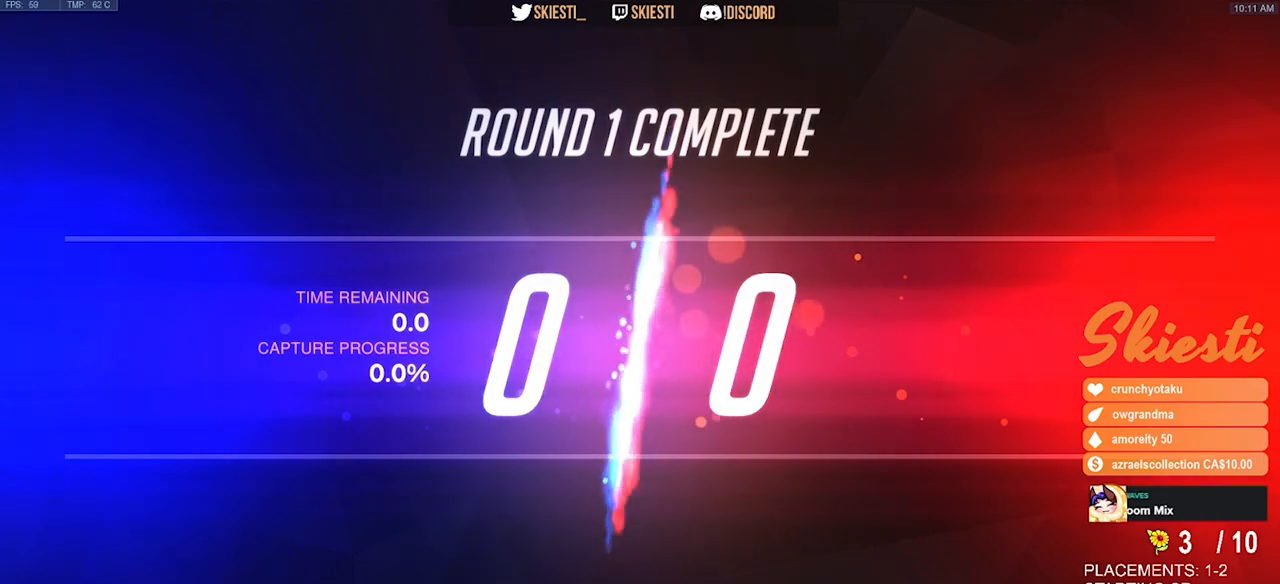
{"keys": [], "mouse": [], "events": [[200, "mouse_left", "down"], [284, "mouse_left", "up"]]}
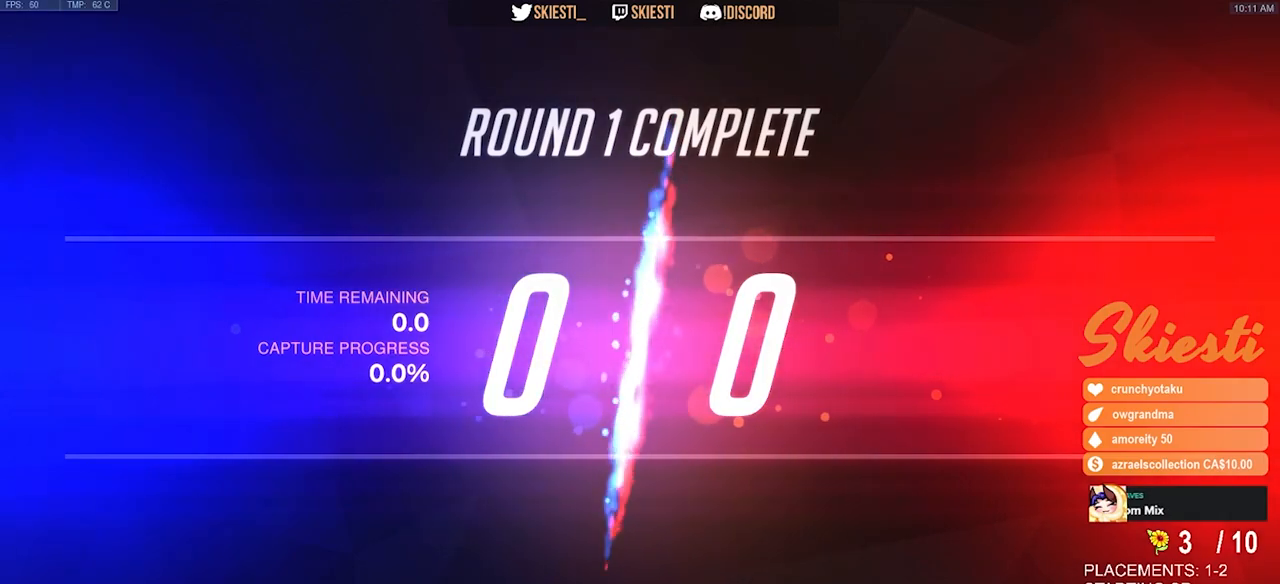
{"keys": [], "mouse": [], "events": []}
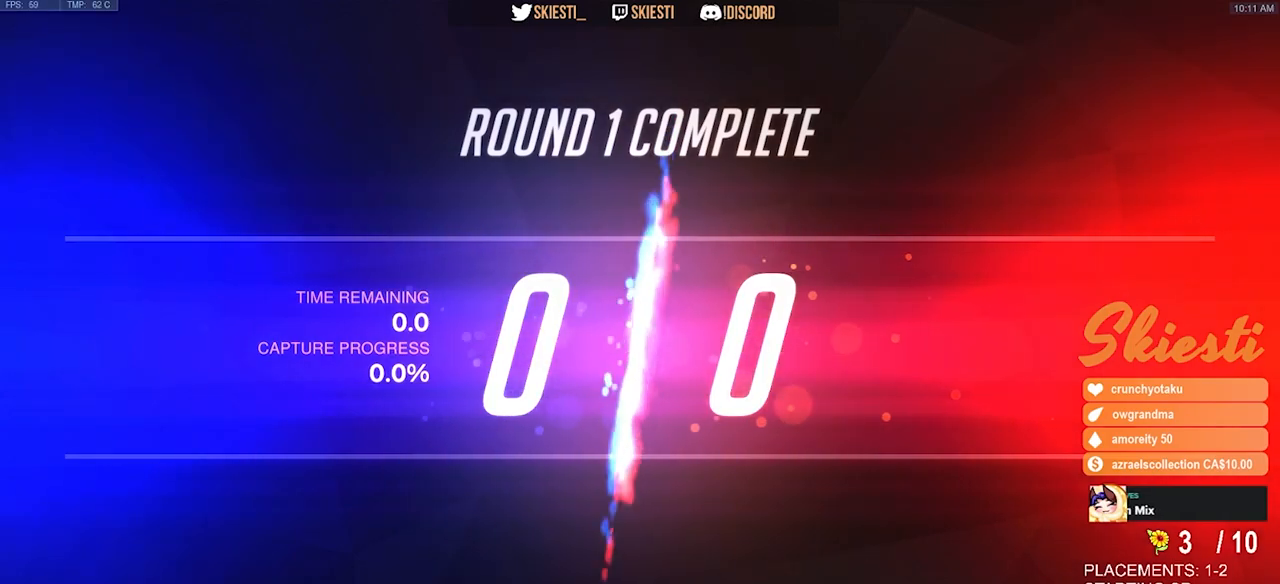
{"keys": [], "mouse": [], "events": []}
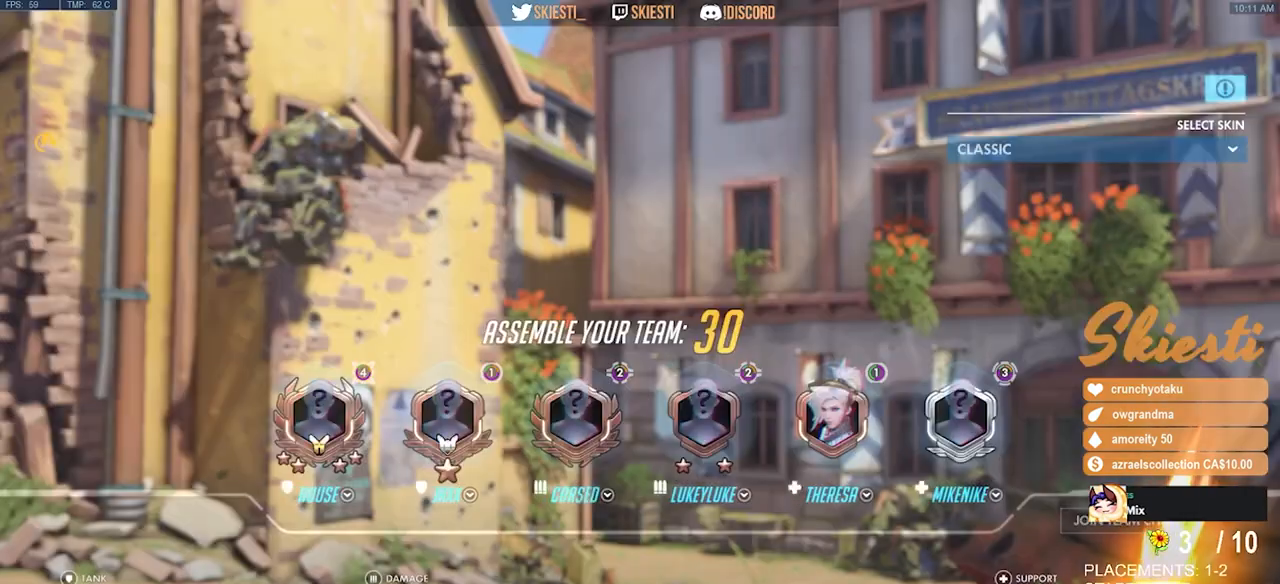
{"keys": [], "mouse": ["left"], "events": [[450, "mouse_left", "down"]]}
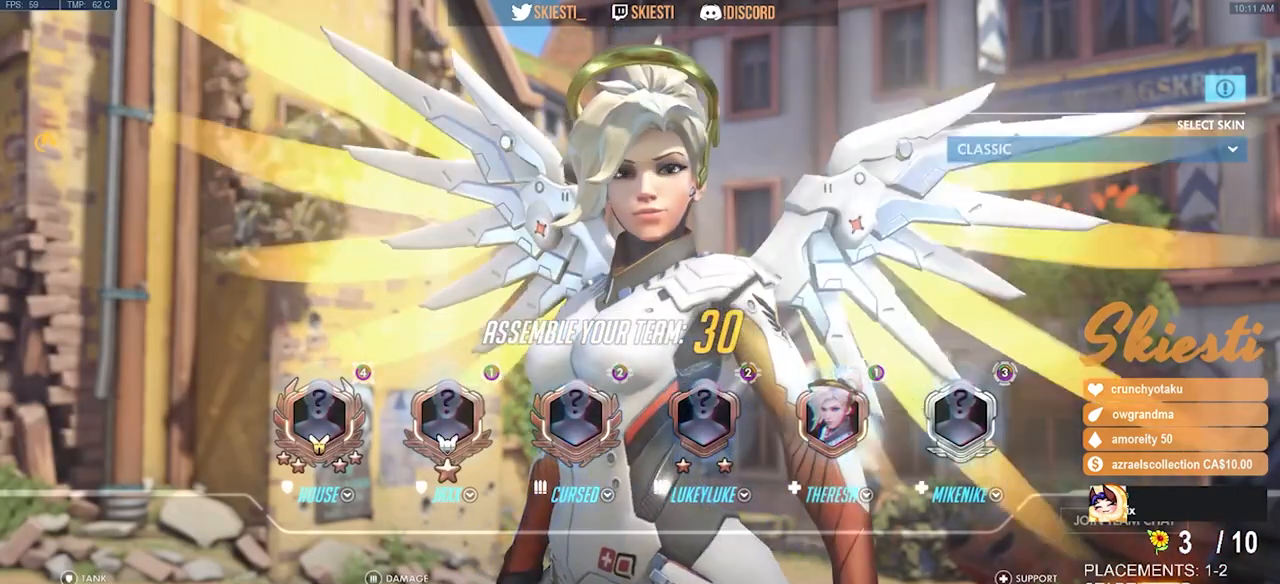
{"keys": [], "mouse": [], "events": [[67, "mouse_left", "up"], [350, "mouse_left", "down"], [467, "mouse_left", "up"]]}
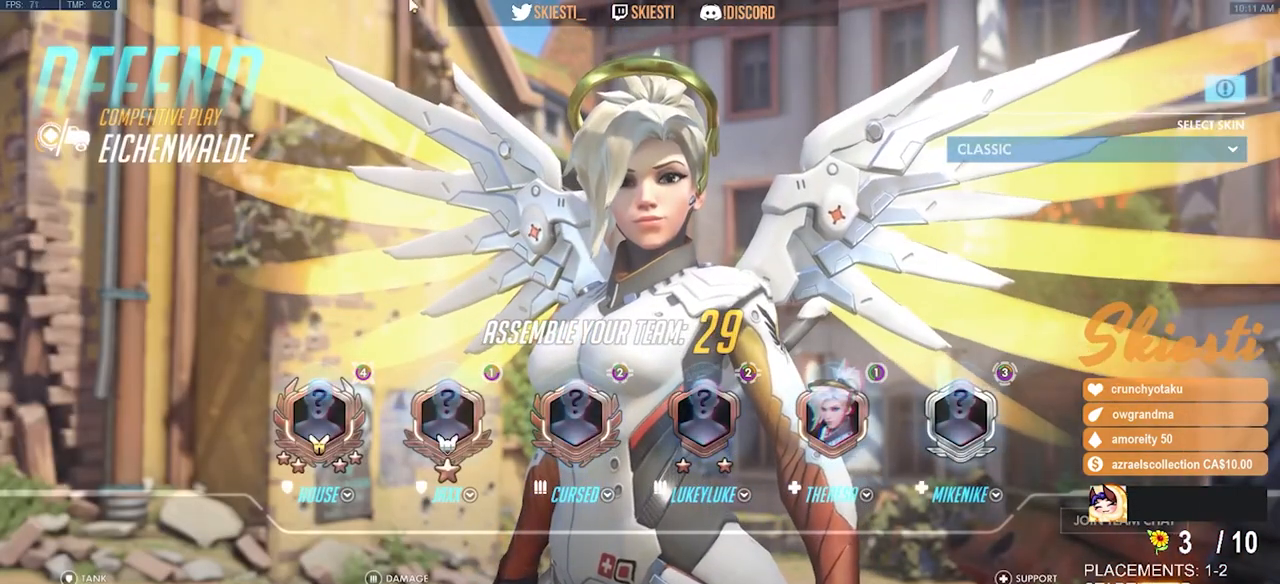
{"keys": [], "mouse": [], "events": []}
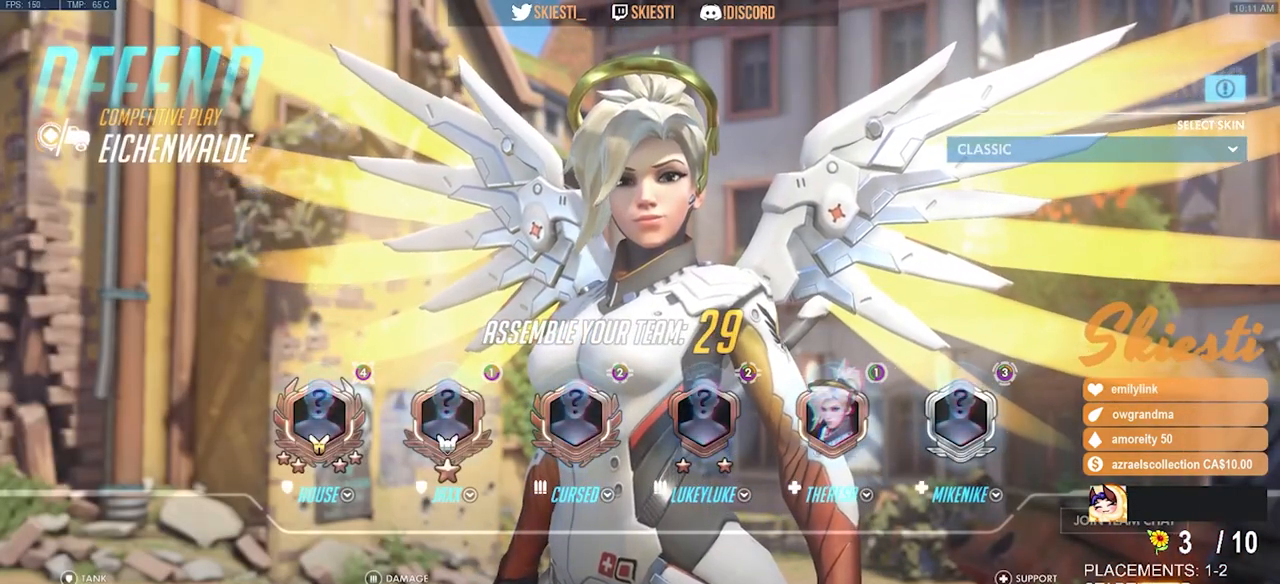
{"keys": [], "mouse": [], "events": [[267, "mouse_left", "down"], [434, "mouse_left", "up"]]}
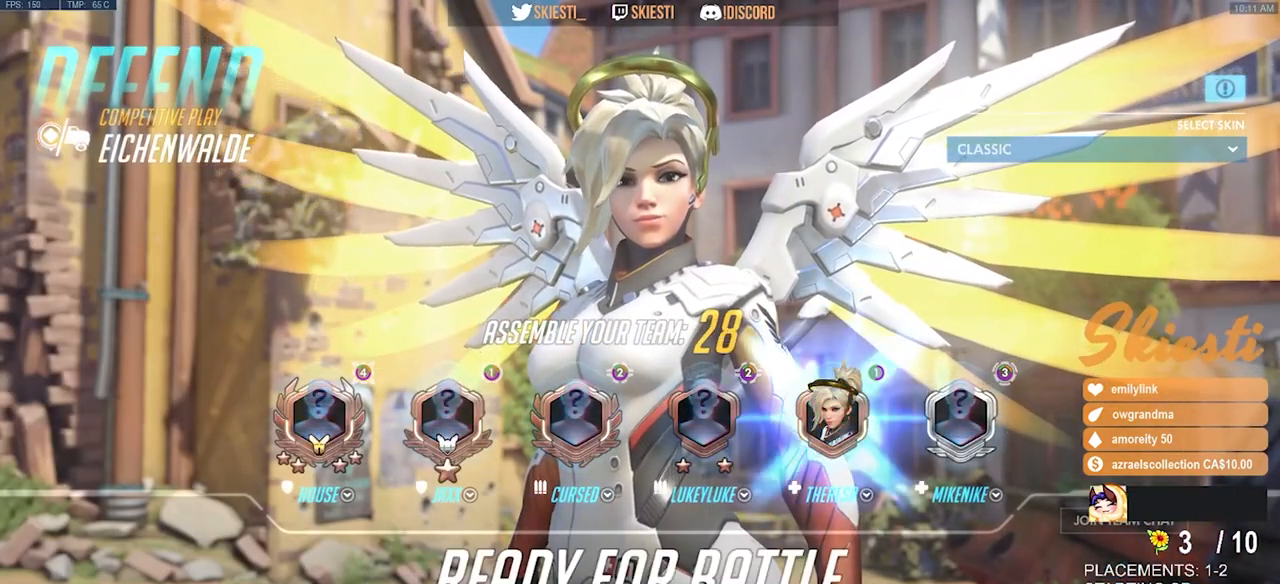
{"keys": [], "mouse": [], "events": [[200, "mouse_left", "down"], [267, "mouse_left", "up"]]}
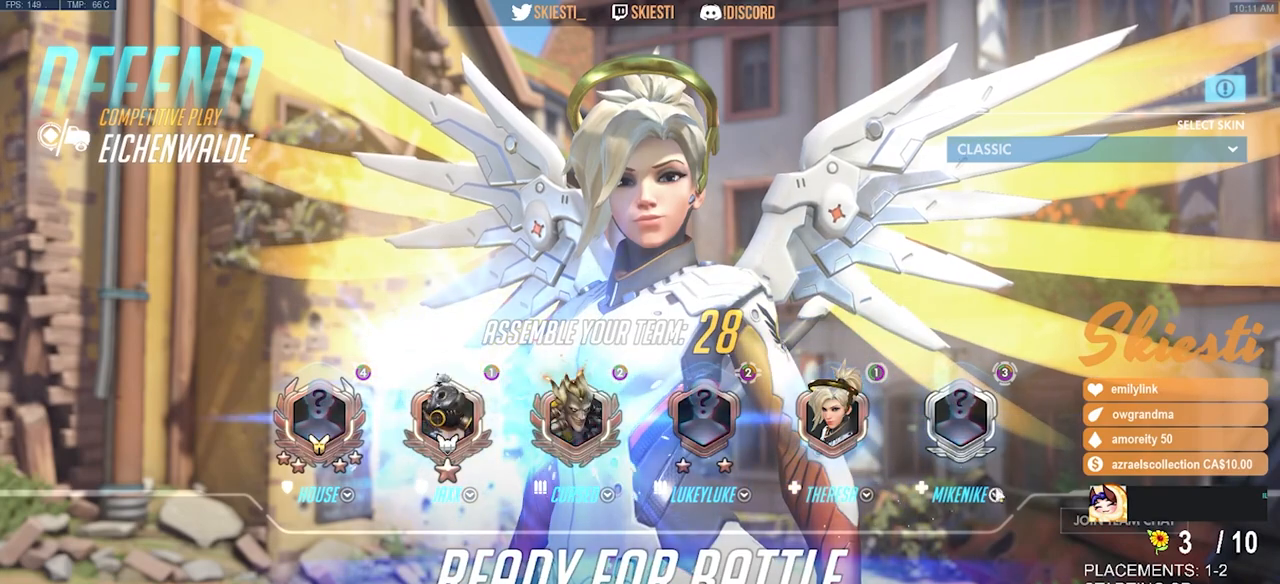
{"keys": [], "mouse": [], "events": []}
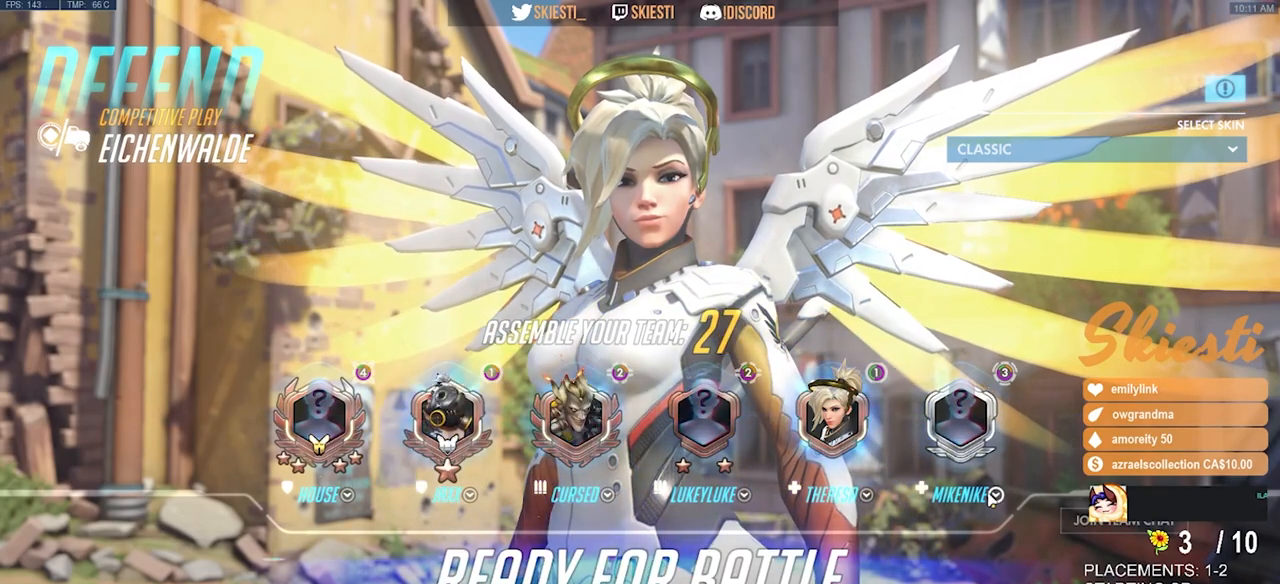
{"keys": [], "mouse": [], "events": [[300, "mouse_left", "down"], [400, "mouse_left", "up"]]}
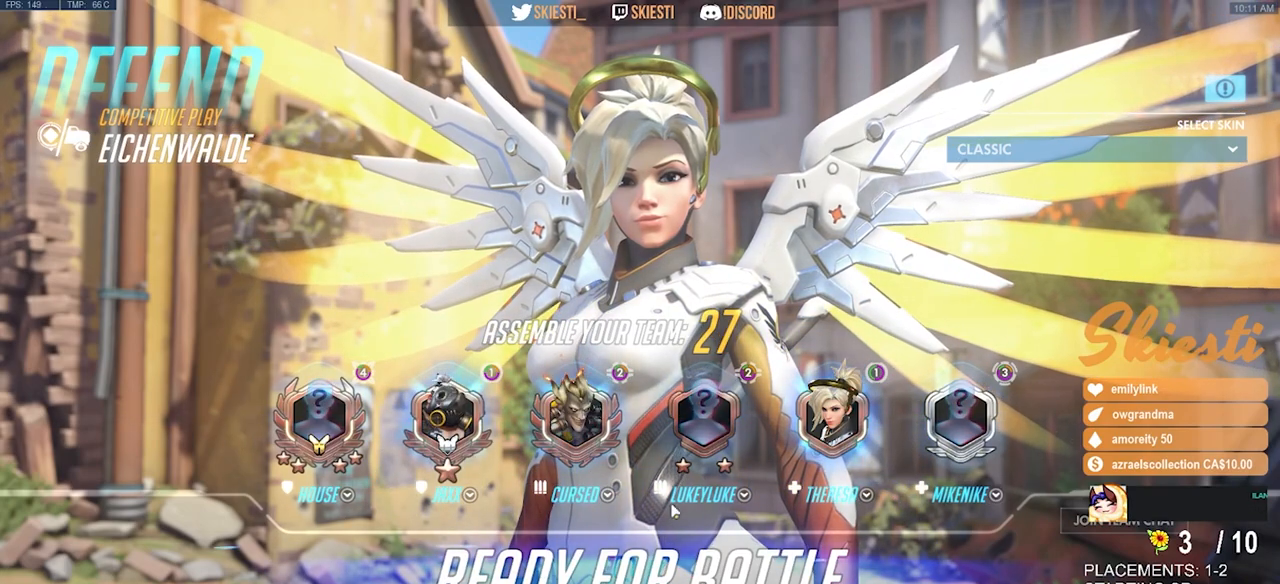
{"keys": [], "mouse": [], "events": []}
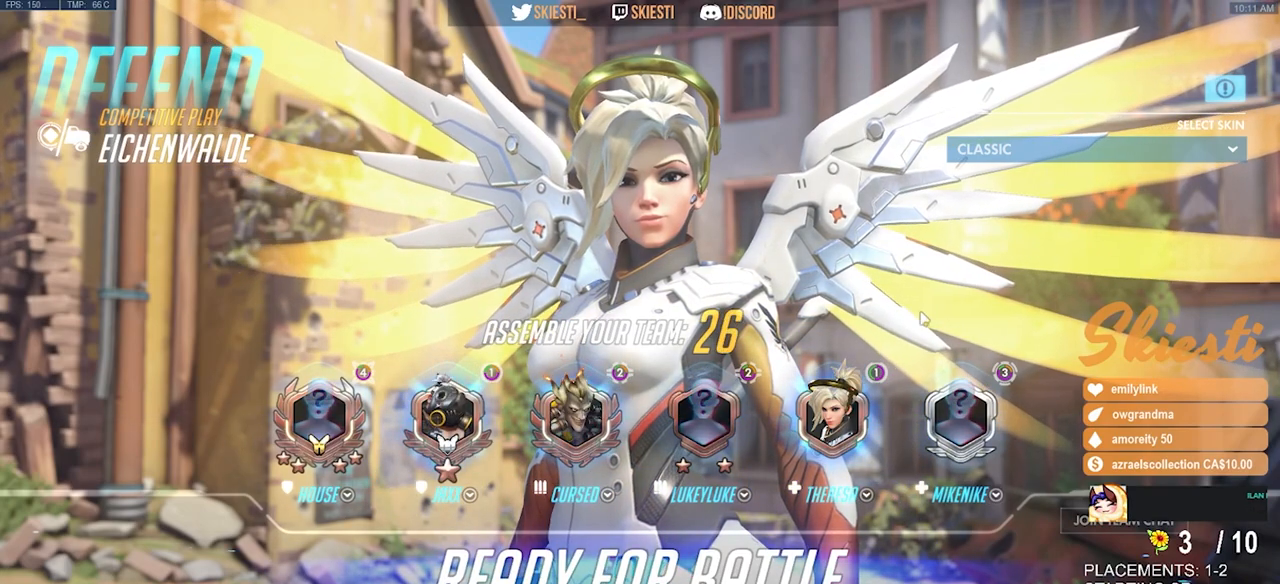
{"keys": [], "mouse": [], "events": [[300, "mouse_left", "down"], [417, "mouse_left", "up"]]}